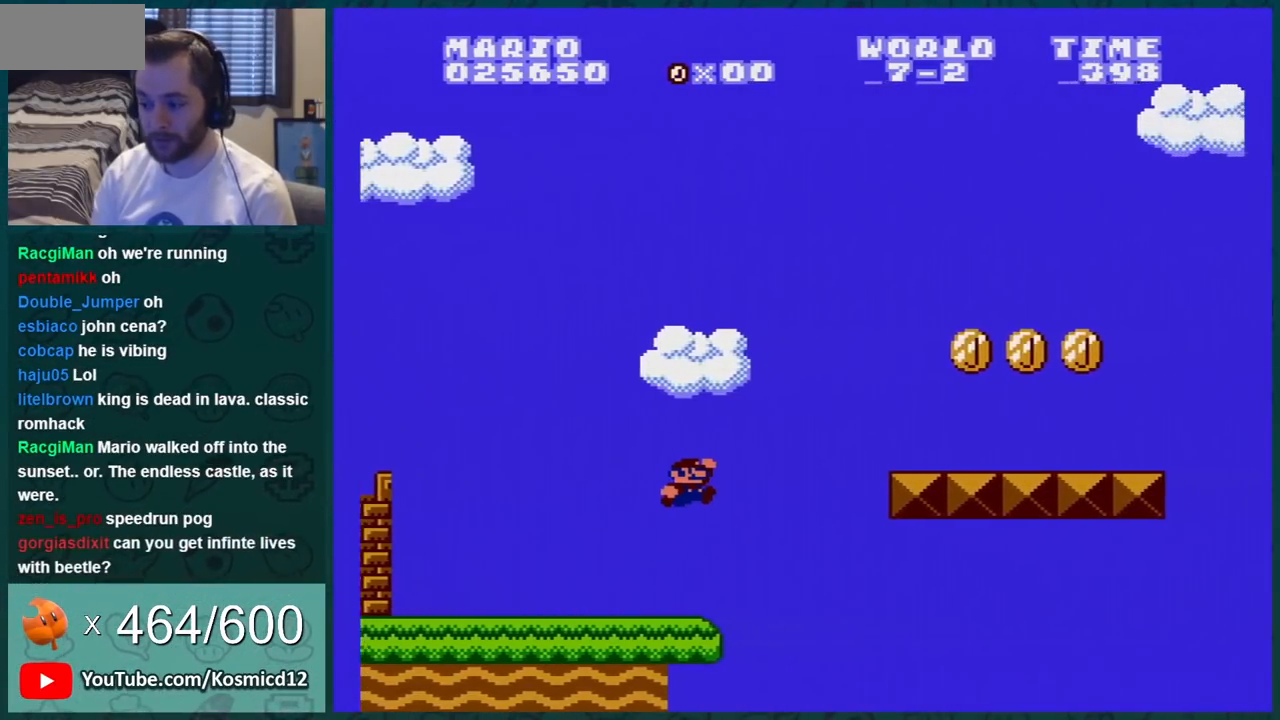
Gameplay with a controller (Nintendo layout); each line is a JSON object with the inputs held at the frame after it. "events" lists button and stick changes between this image and that frame as [ms after this image, input, new state], when the widget could be followed in between. Not read: L3 R3.
{"buttons": ["B"], "events": [[200, "A", "up"], [250, "DPAD_RIGHT", "up"], [317, "DPAD_LEFT", "down"], [450, "DPAD_LEFT", "up"]]}
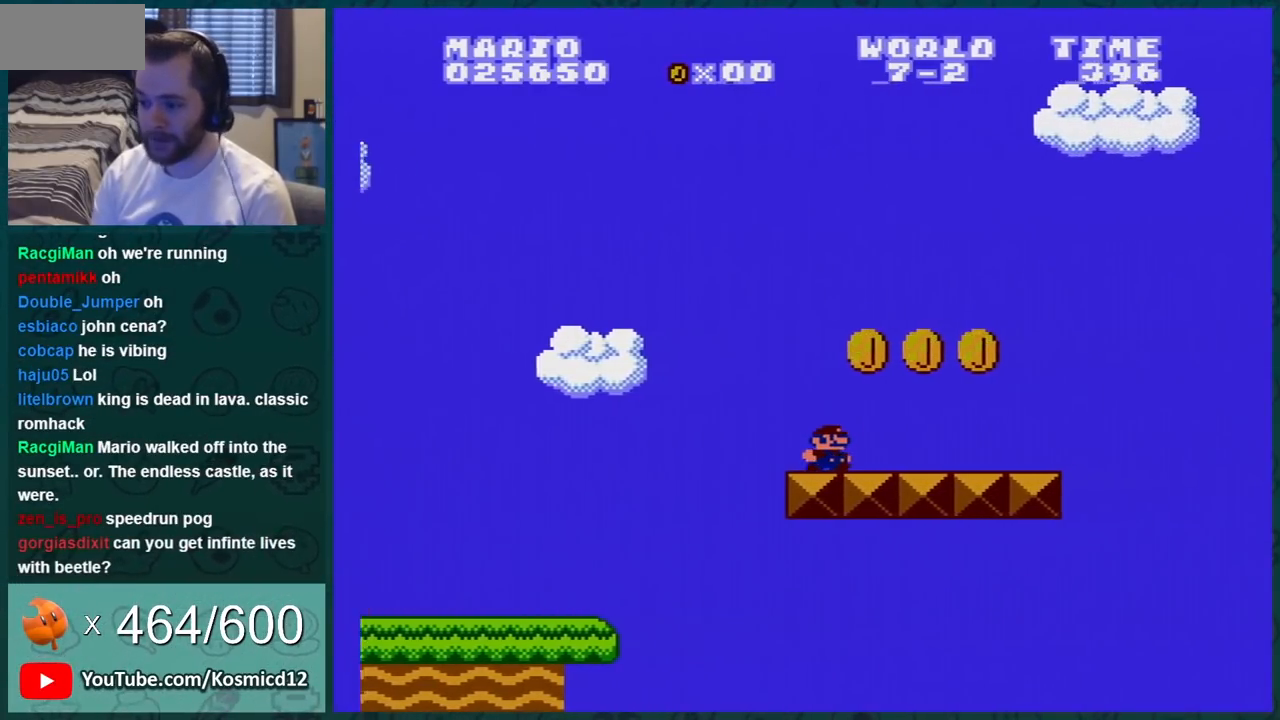
{"buttons": ["B", "DPAD_LEFT"], "events": [[17, "A", "down"], [167, "DPAD_LEFT", "down"], [284, "A", "up"]]}
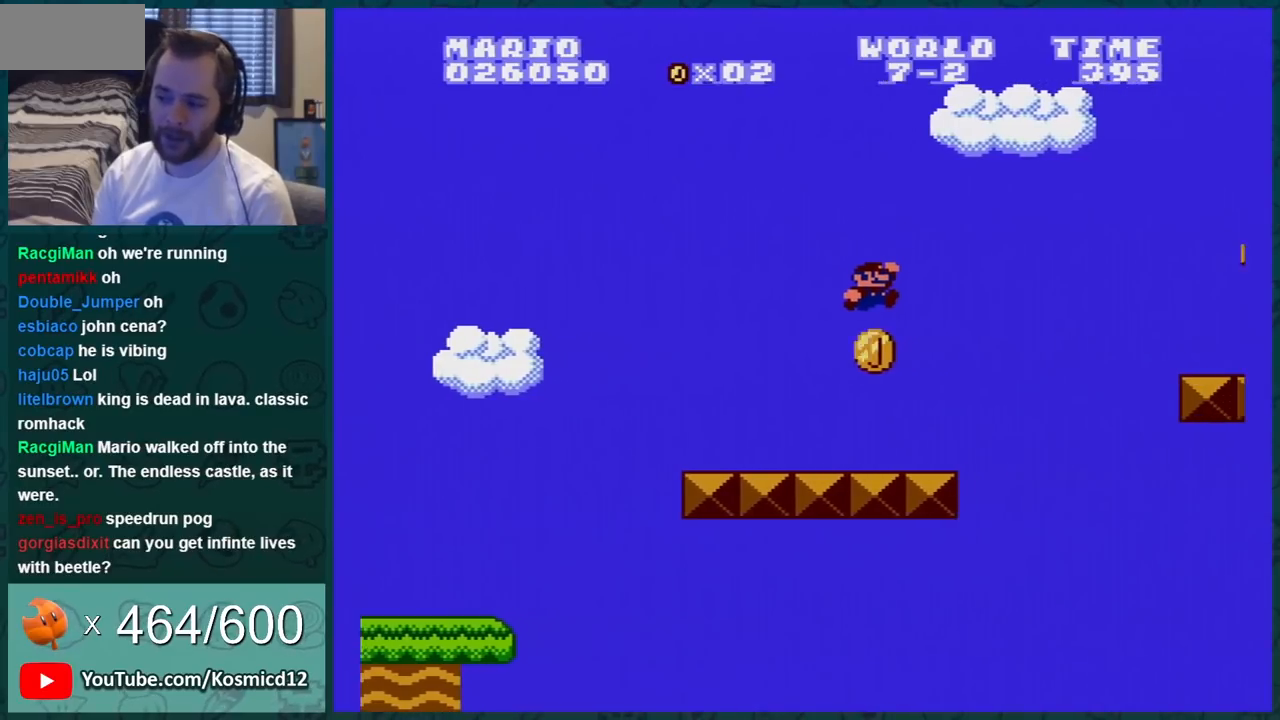
{"buttons": ["B", "DPAD_LEFT"], "events": []}
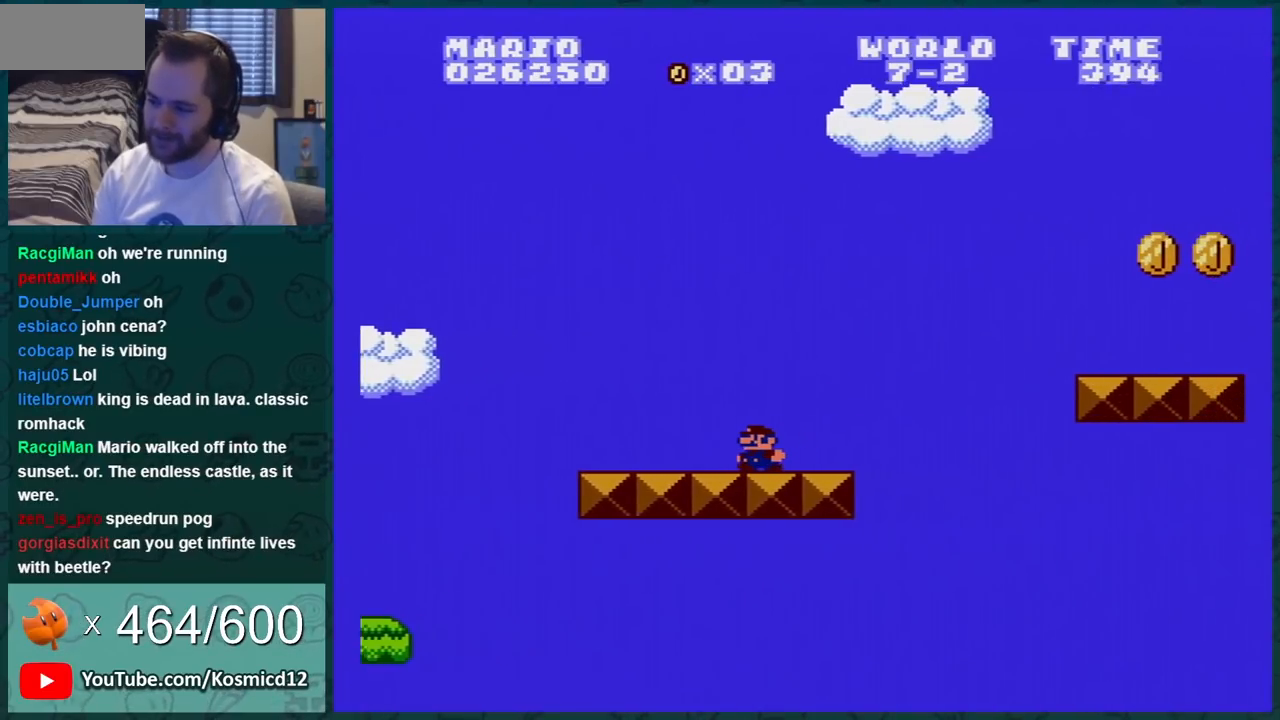
{"buttons": ["B", "DPAD_RIGHT"], "events": [[67, "DPAD_LEFT", "up"], [250, "DPAD_RIGHT", "down"]]}
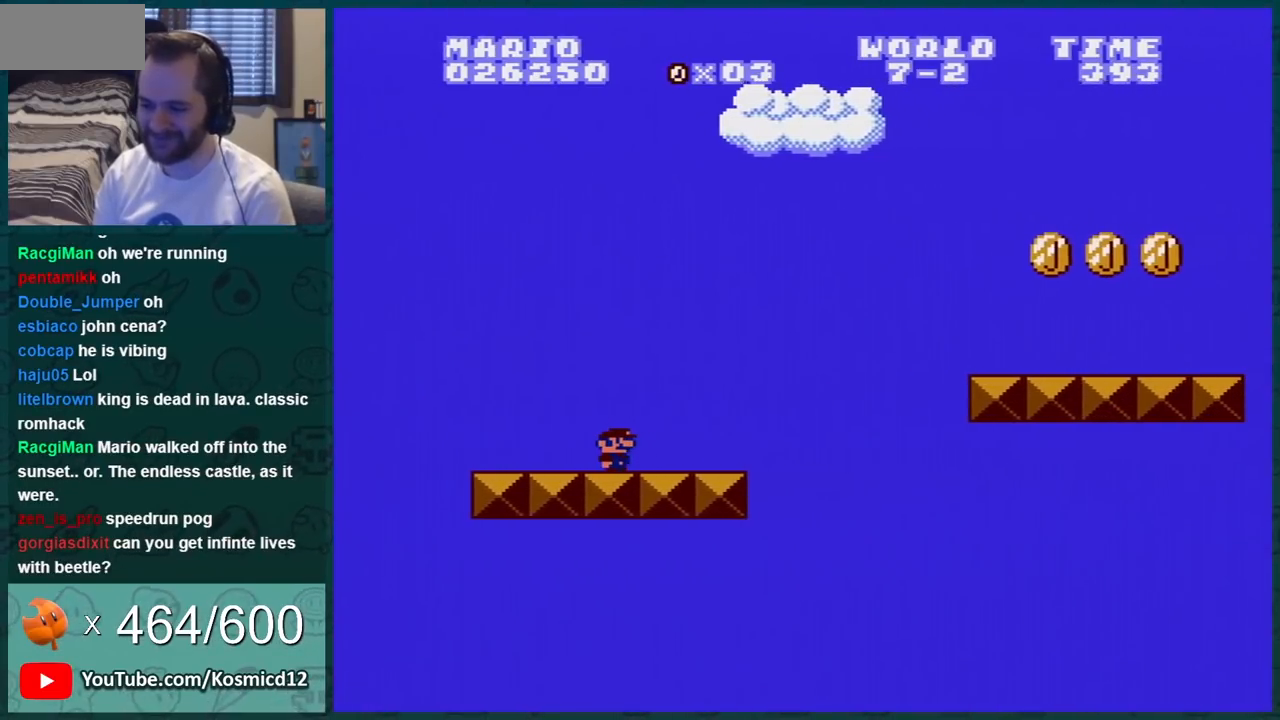
{"buttons": ["A", "B", "DPAD_RIGHT"], "events": [[400, "A", "down"]]}
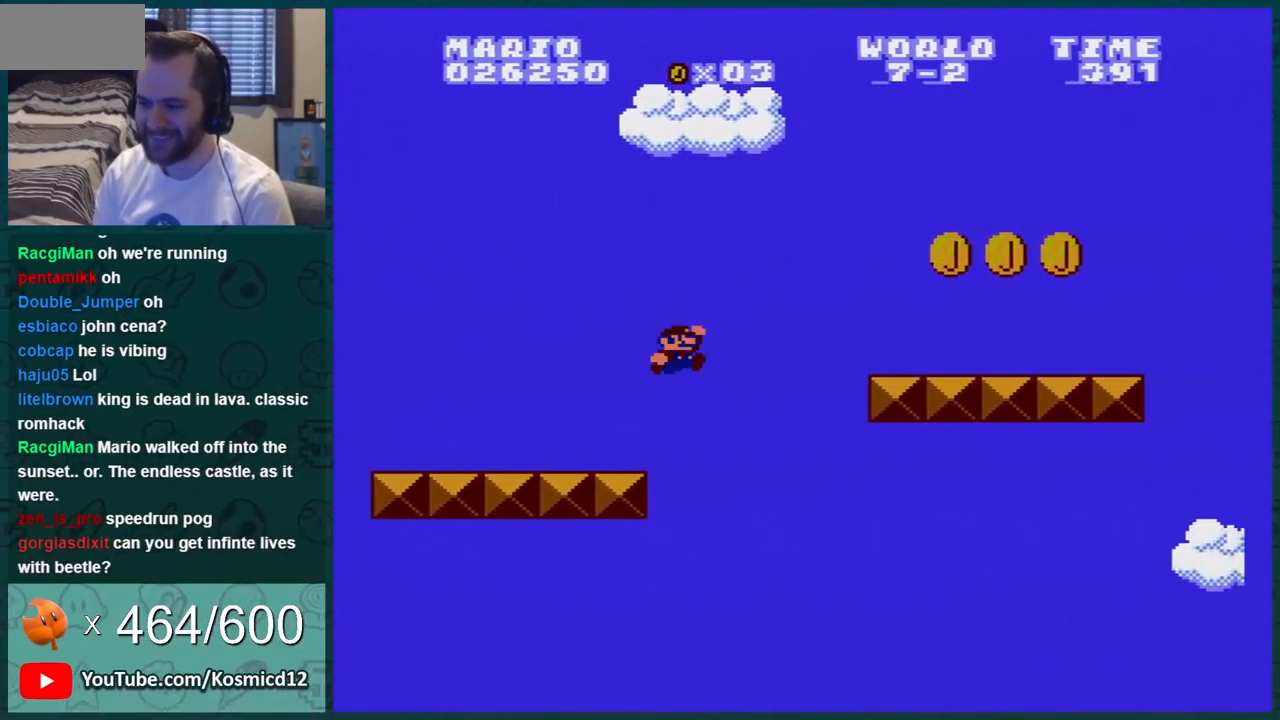
{"buttons": ["B"], "events": [[217, "A", "up"], [284, "DPAD_RIGHT", "up"], [350, "DPAD_LEFT", "down"], [467, "DPAD_LEFT", "up"]]}
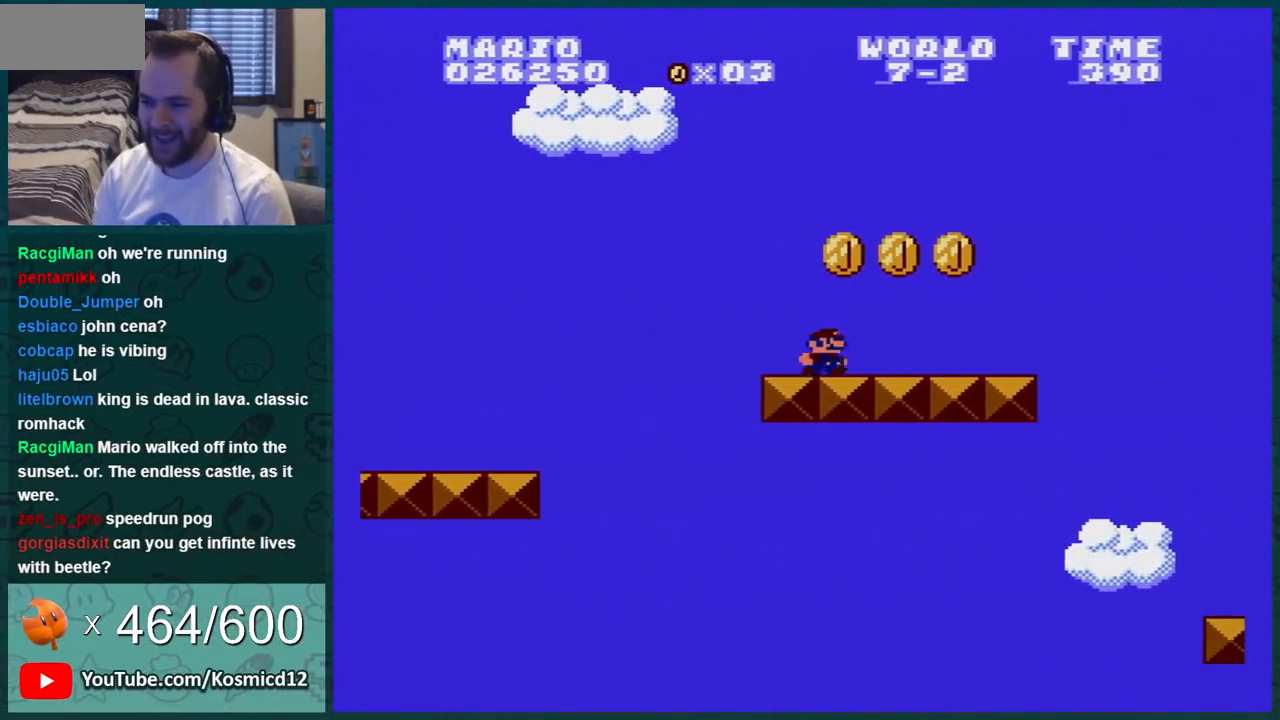
{"buttons": ["B"], "events": [[33, "DPAD_LEFT", "down"], [66, "A", "down"], [166, "DPAD_LEFT", "up"], [200, "A", "up"], [250, "DPAD_LEFT", "down"], [333, "DPAD_LEFT", "up"]]}
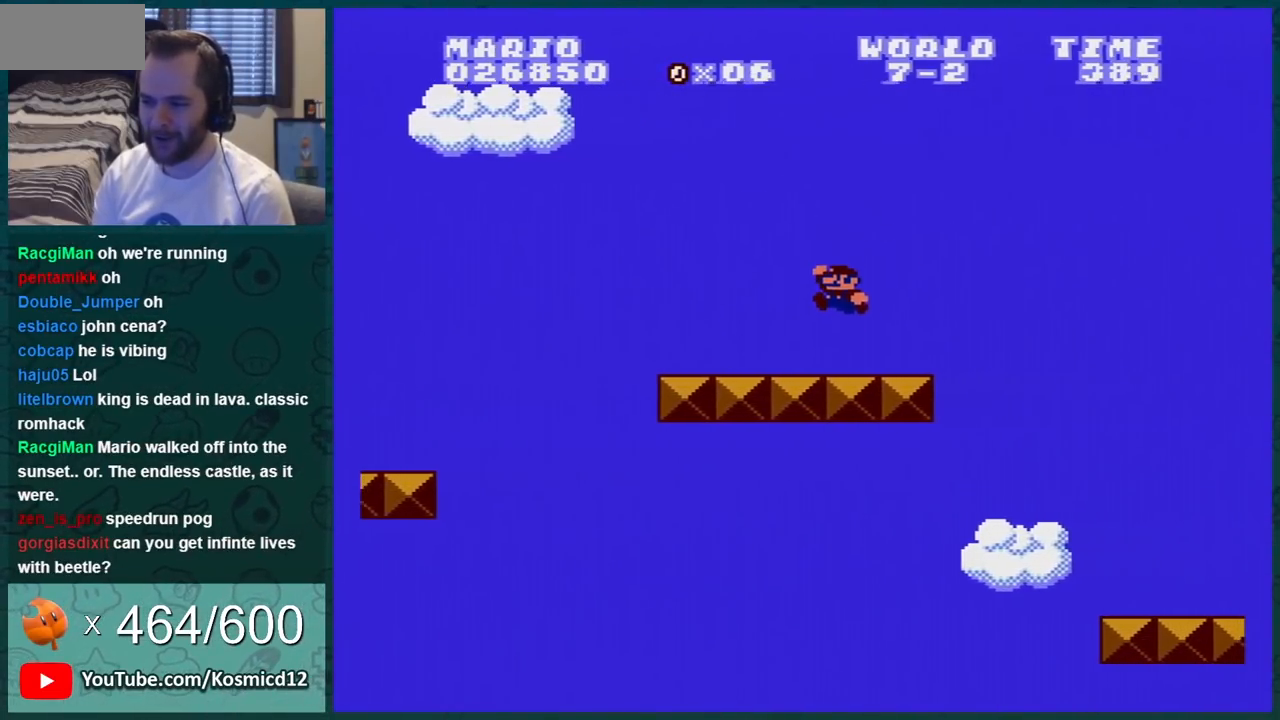
{"buttons": ["A", "B", "DPAD_RIGHT"], "events": [[217, "DPAD_RIGHT", "down"], [401, "A", "down"]]}
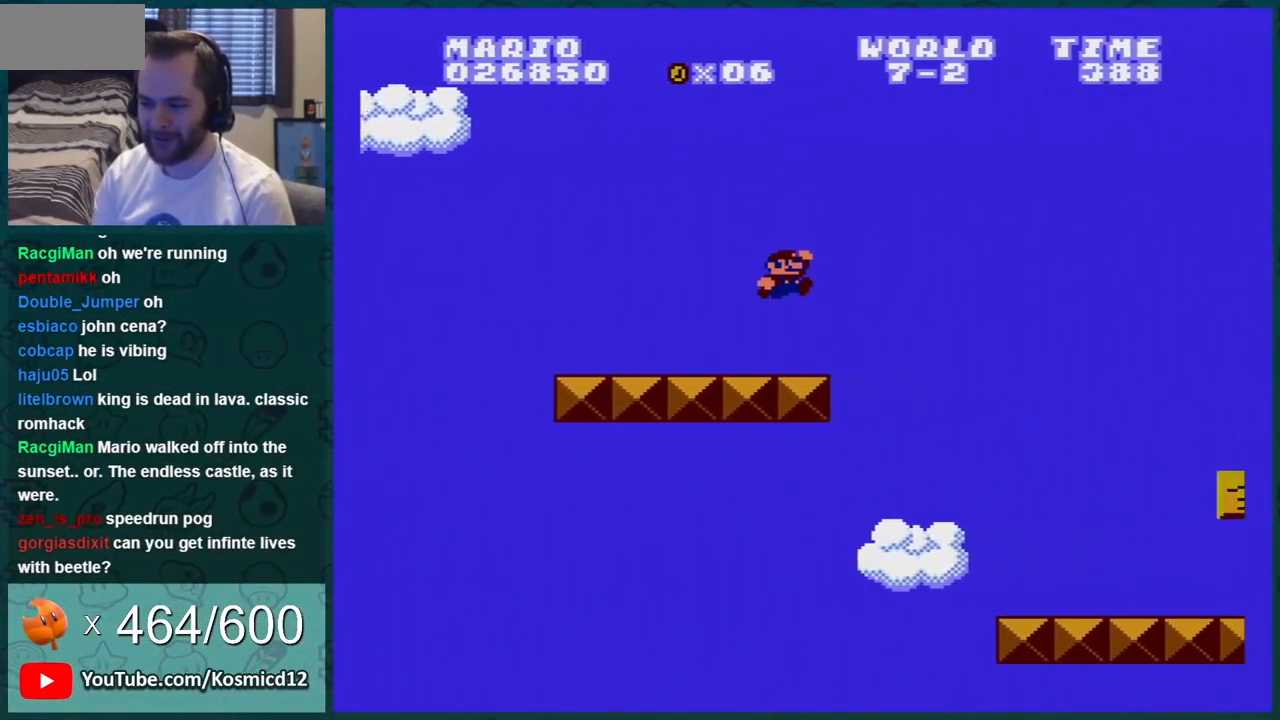
{"buttons": ["B", "DPAD_RIGHT"], "events": [[283, "A", "up"], [317, "DPAD_RIGHT", "up"], [467, "DPAD_RIGHT", "down"]]}
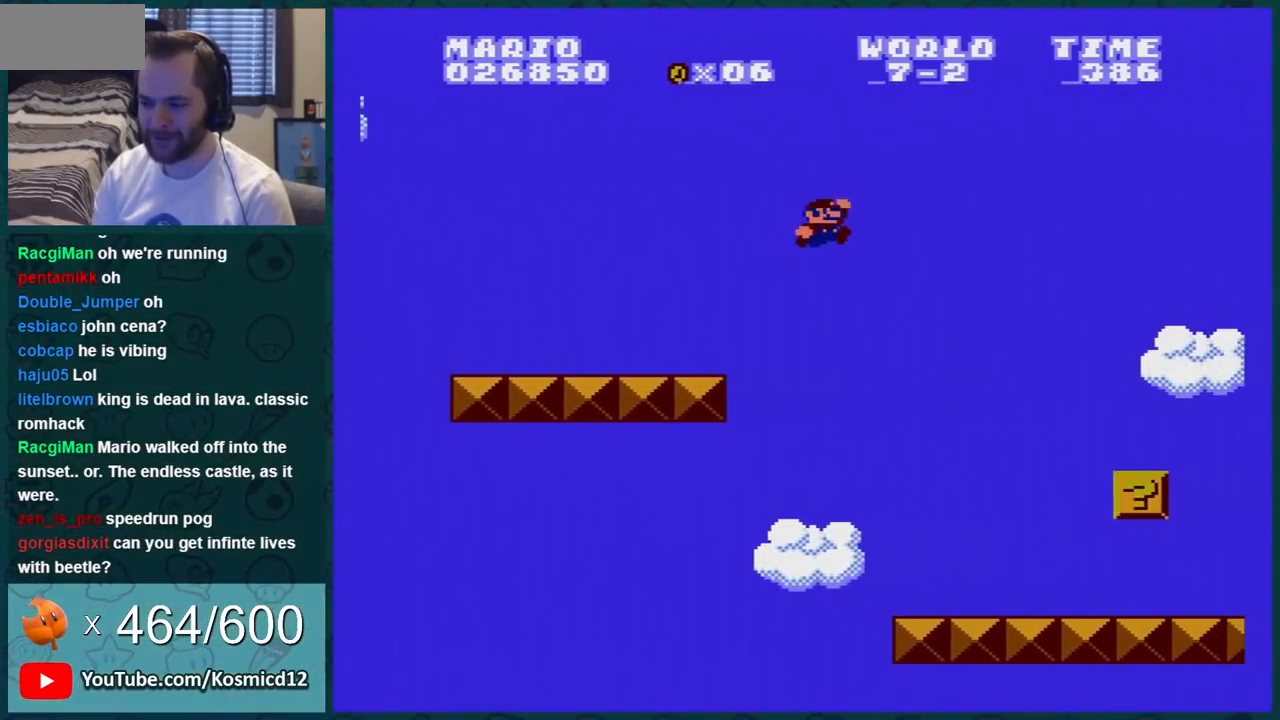
{"buttons": ["B", "DPAD_LEFT"], "events": [[384, "DPAD_LEFT", "down"], [384, "DPAD_RIGHT", "up"]]}
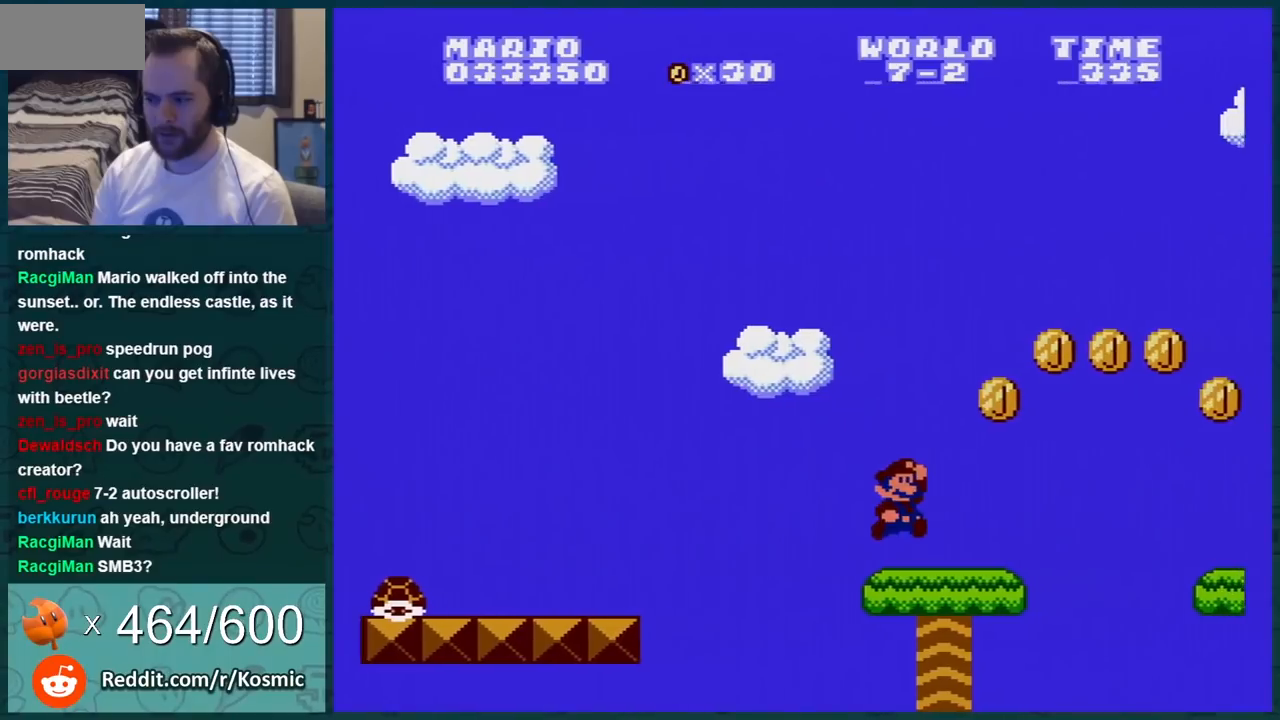
{"buttons": ["B", "DPAD_RIGHT"], "events": [[233, "DPAD_LEFT", "up"], [383, "DPAD_RIGHT", "down"]]}
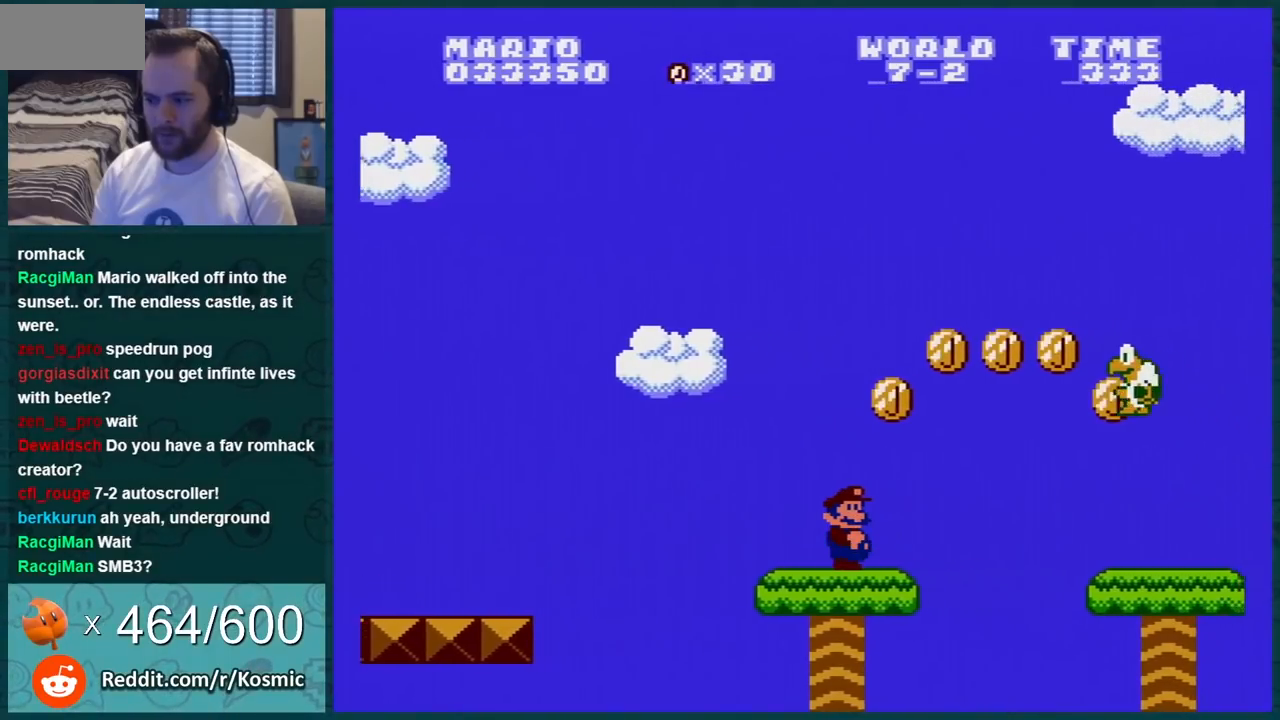
{"buttons": ["A", "B", "DPAD_RIGHT"], "events": [[200, "A", "down"]]}
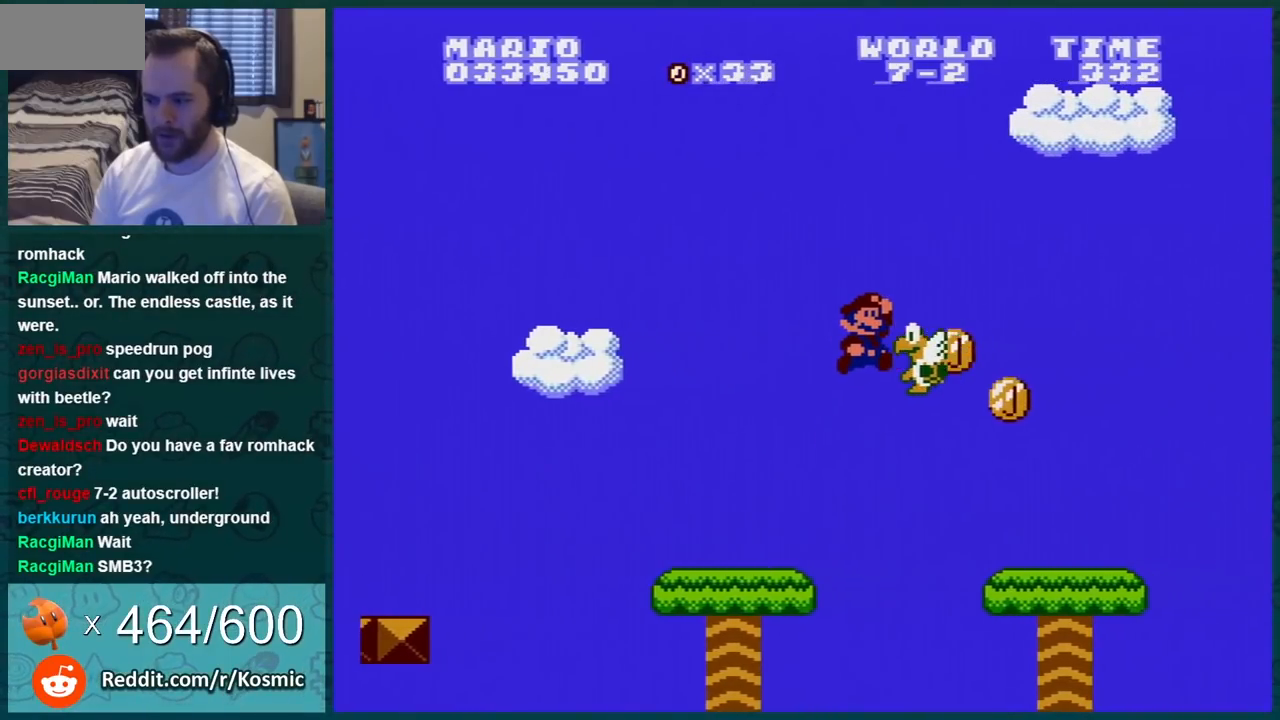
{"buttons": ["B", "DPAD_LEFT"], "events": [[16, "A", "up"], [300, "DPAD_RIGHT", "up"], [383, "DPAD_LEFT", "down"]]}
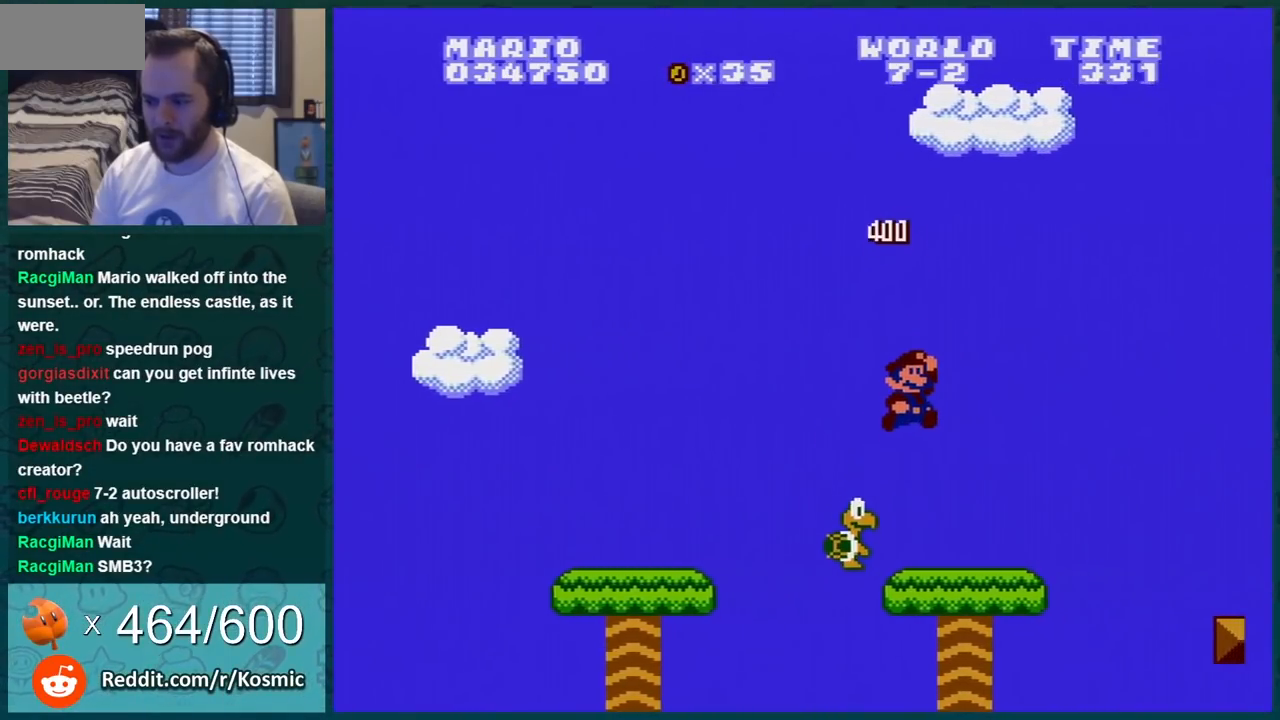
{"buttons": ["B", "DPAD_LEFT"], "events": [[33, "DPAD_LEFT", "up"], [100, "DPAD_LEFT", "down"], [284, "DPAD_LEFT", "up"], [451, "DPAD_LEFT", "down"]]}
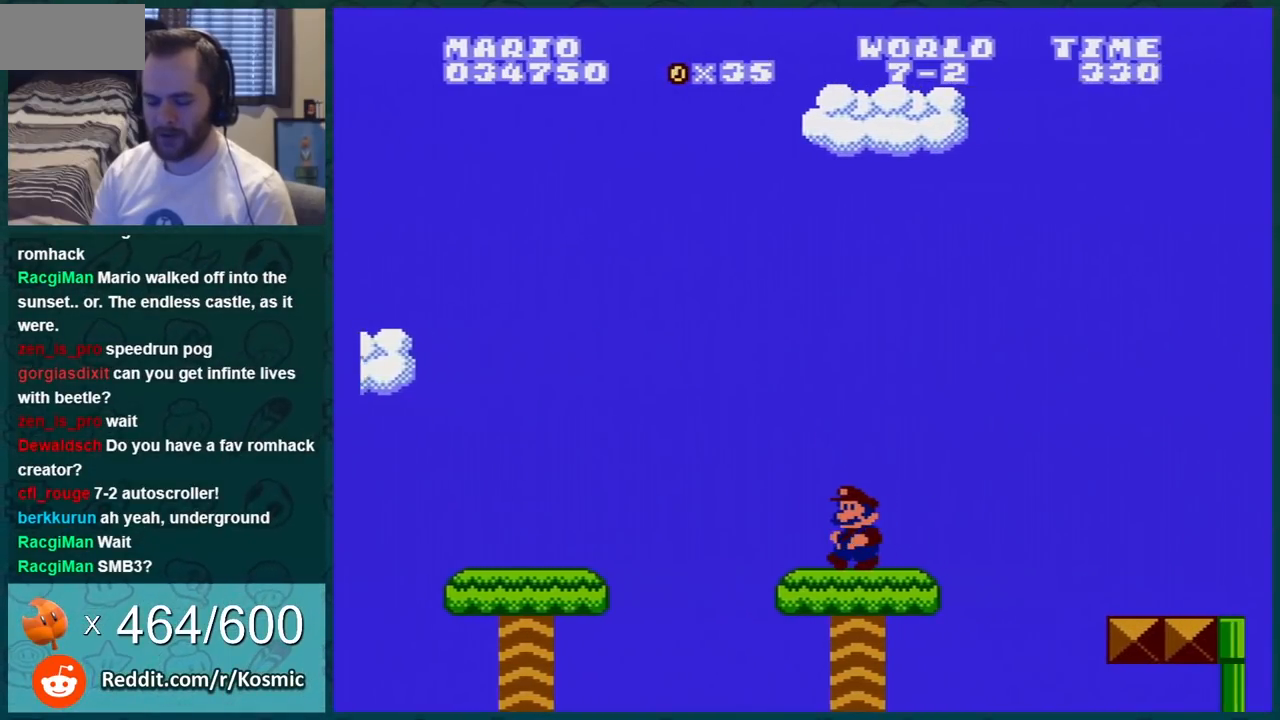
{"buttons": ["B", "DPAD_RIGHT"], "events": [[66, "DPAD_LEFT", "up"], [417, "DPAD_RIGHT", "down"]]}
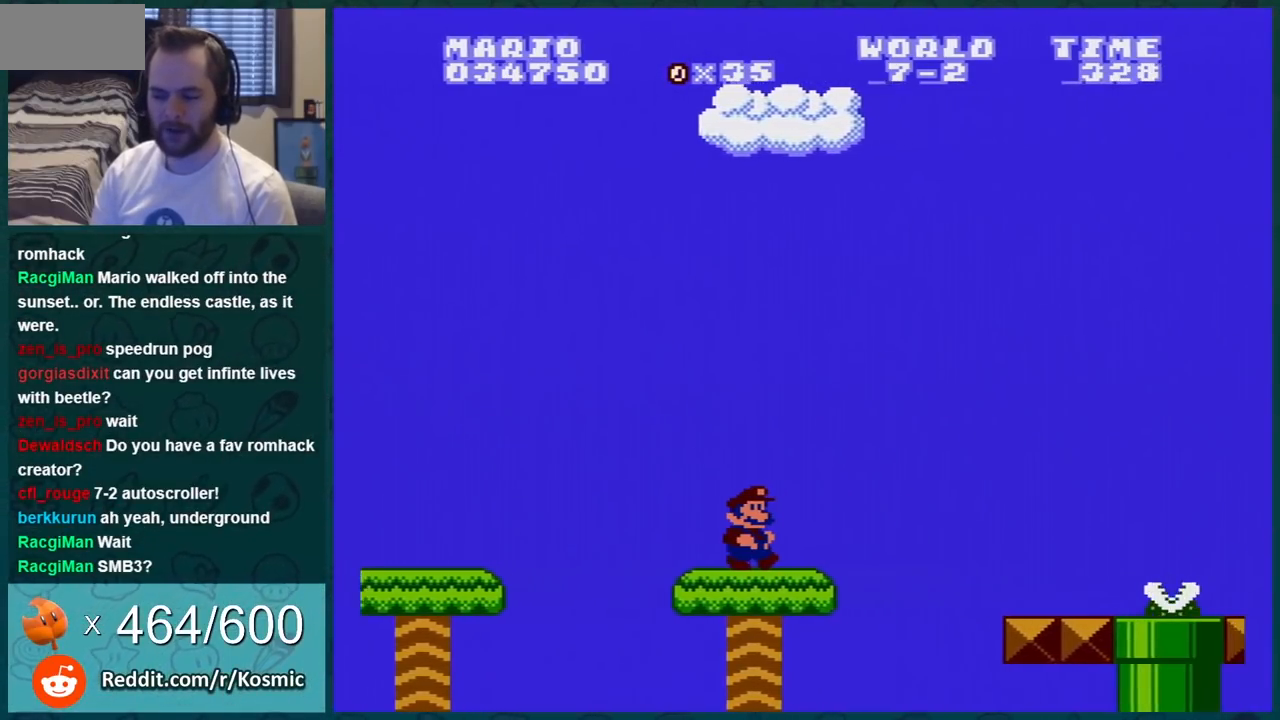
{"buttons": ["A", "B", "DPAD_RIGHT"], "events": [[250, "A", "down"]]}
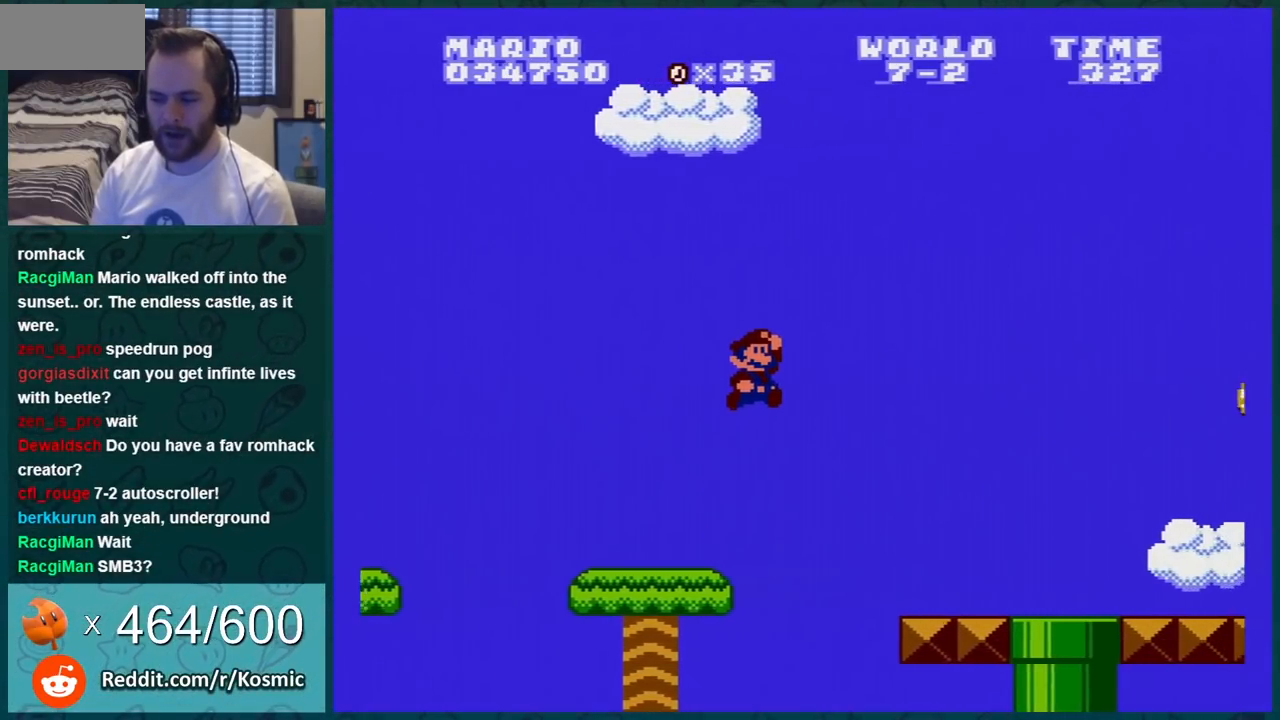
{"buttons": ["B"], "events": [[150, "A", "up"], [233, "DPAD_RIGHT", "up"]]}
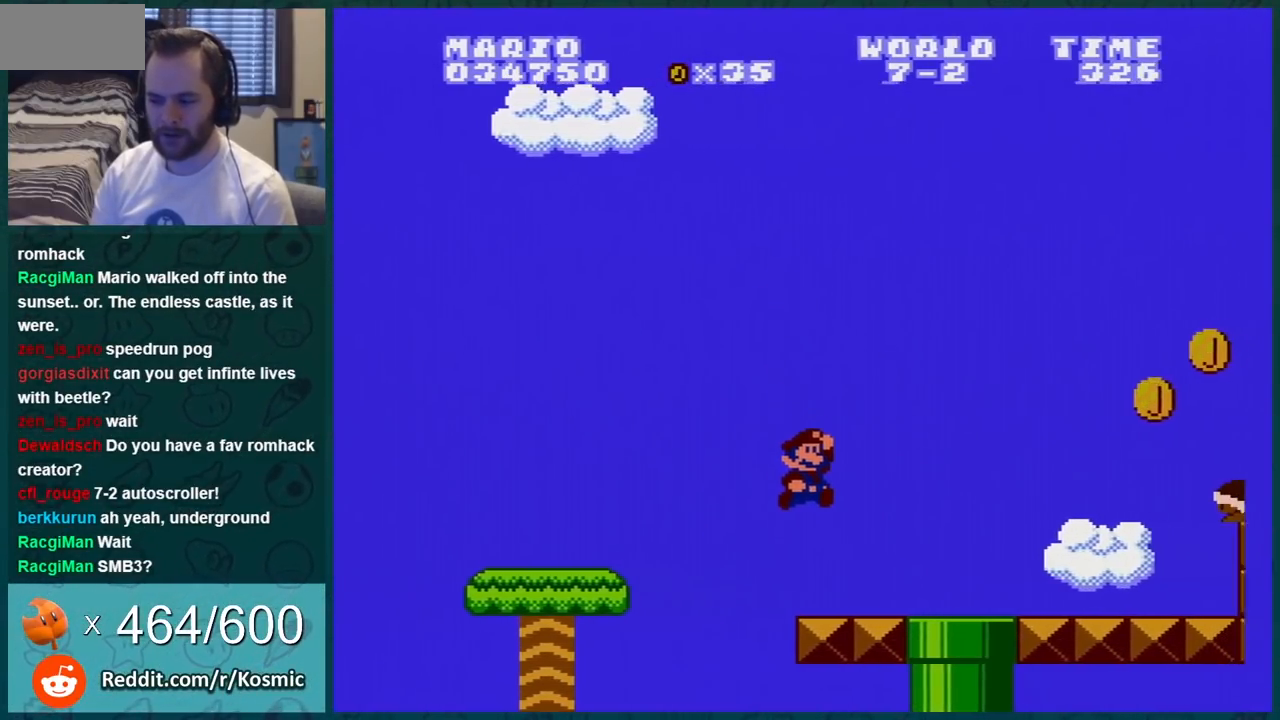
{"buttons": ["A", "B"], "events": [[100, "DPAD_RIGHT", "down"], [184, "DPAD_RIGHT", "up"], [217, "A", "down"]]}
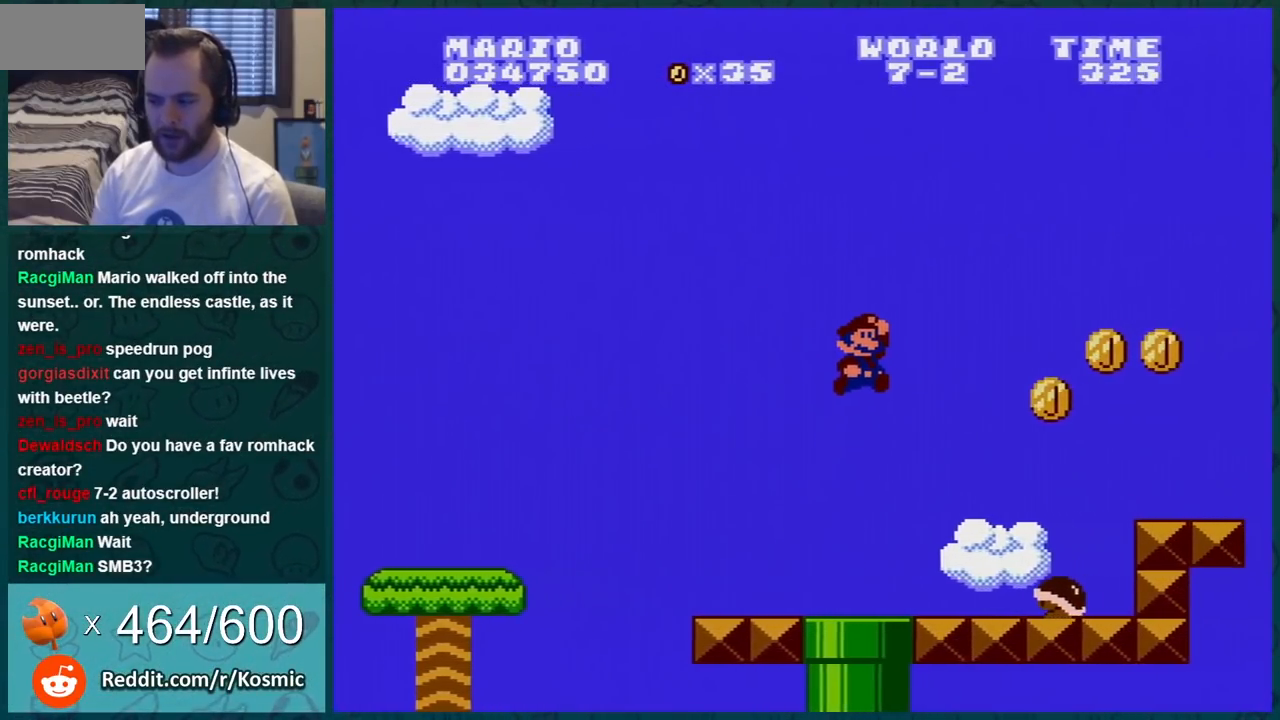
{"buttons": ["B", "DPAD_LEFT"], "events": [[183, "A", "up"], [433, "DPAD_LEFT", "down"]]}
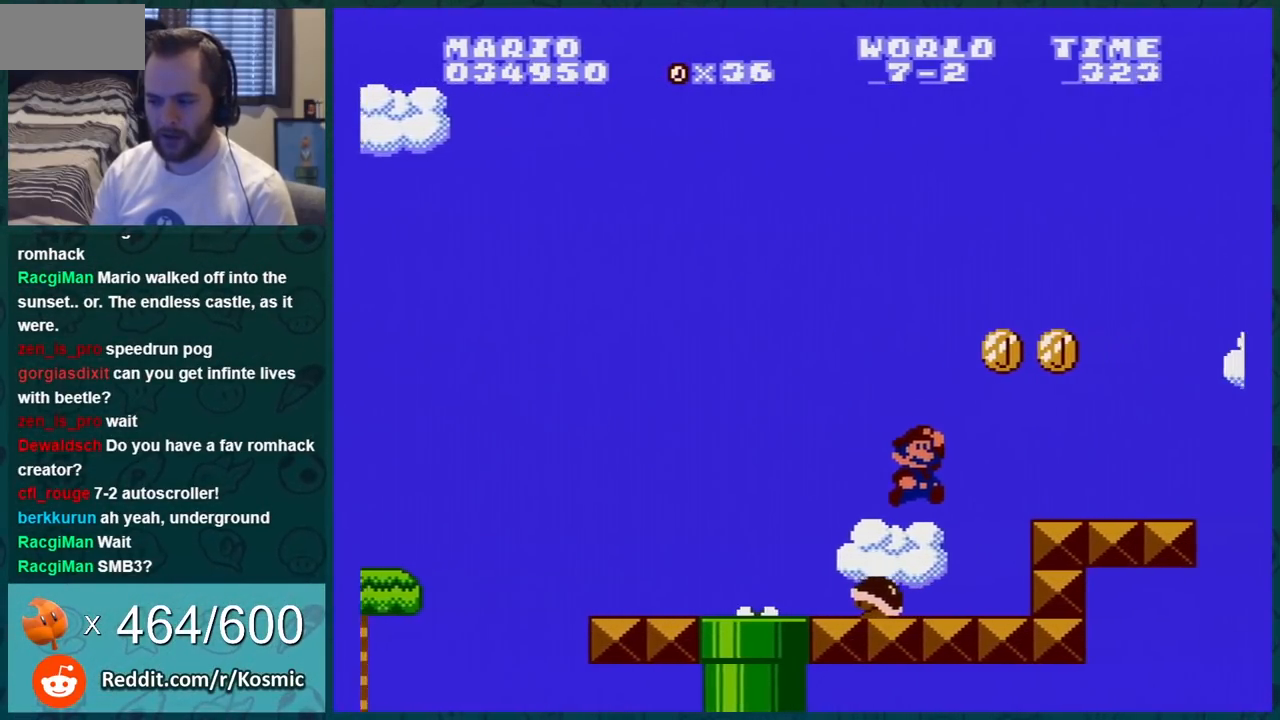
{"buttons": ["A", "B"], "events": [[150, "DPAD_LEFT", "up"], [284, "A", "down"], [334, "DPAD_RIGHT", "down"], [501, "DPAD_RIGHT", "up"]]}
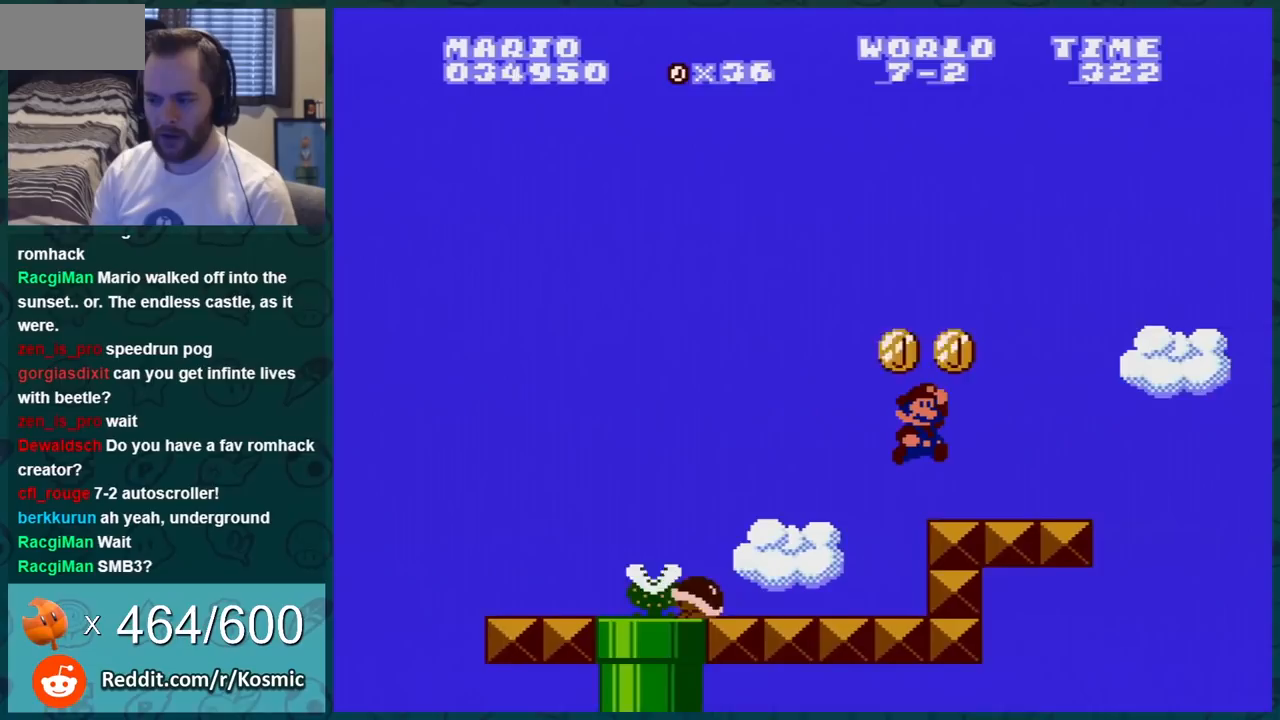
{"buttons": [], "events": [[83, "DPAD_LEFT", "down"], [216, "A", "up"], [367, "DPAD_LEFT", "up"], [433, "B", "up"]]}
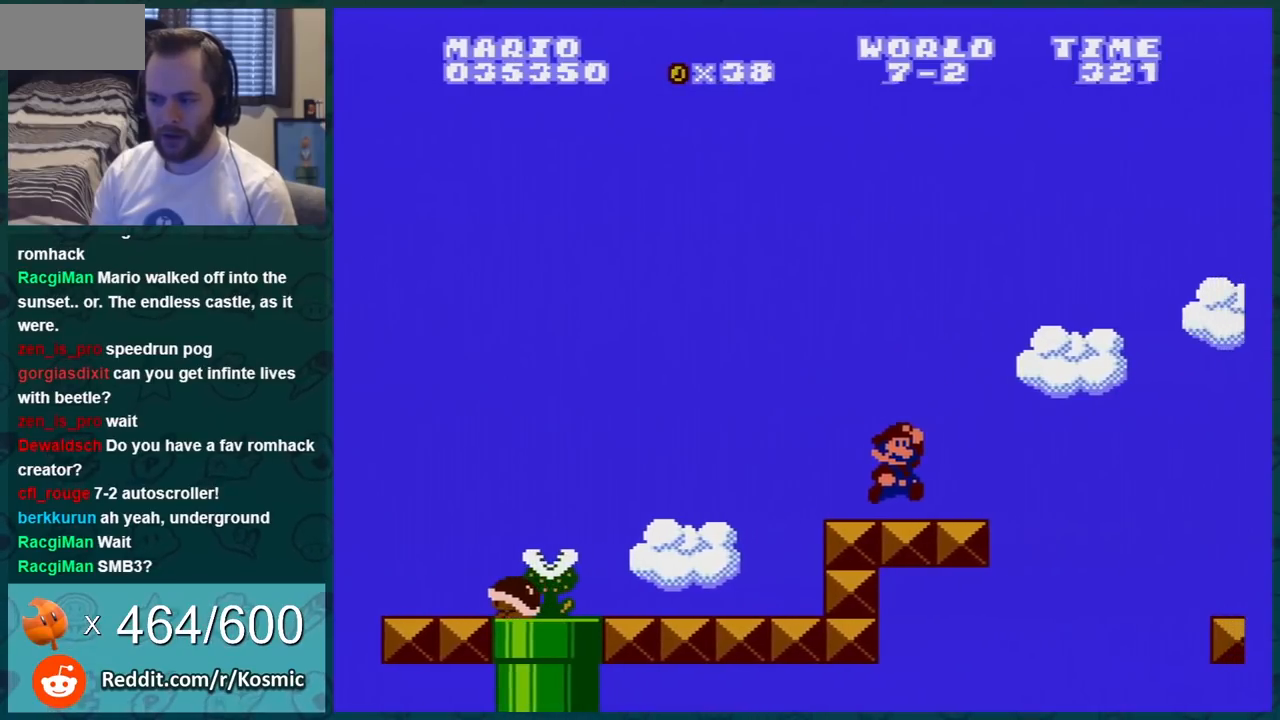
{"buttons": [], "events": [[67, "DPAD_LEFT", "down"], [217, "DPAD_LEFT", "up"]]}
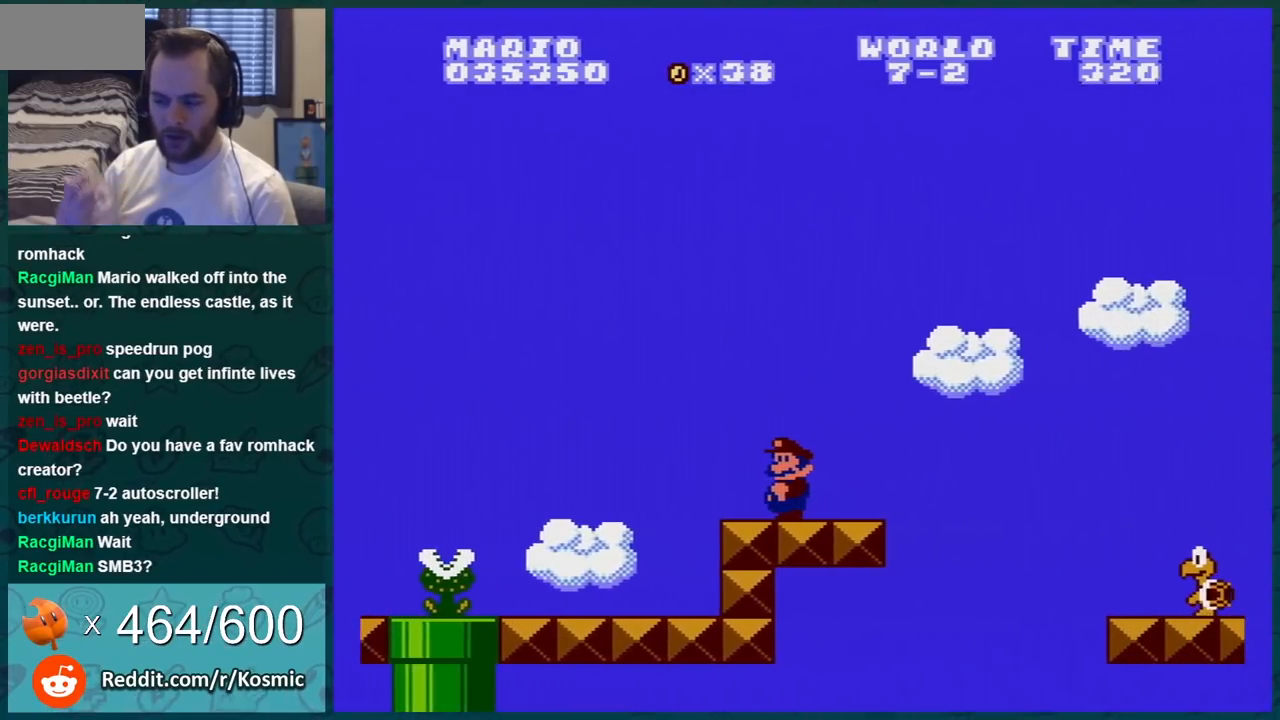
{"buttons": ["DPAD_LEFT"], "events": [[116, "DPAD_LEFT", "down"], [216, "DPAD_LEFT", "up"], [433, "DPAD_LEFT", "down"]]}
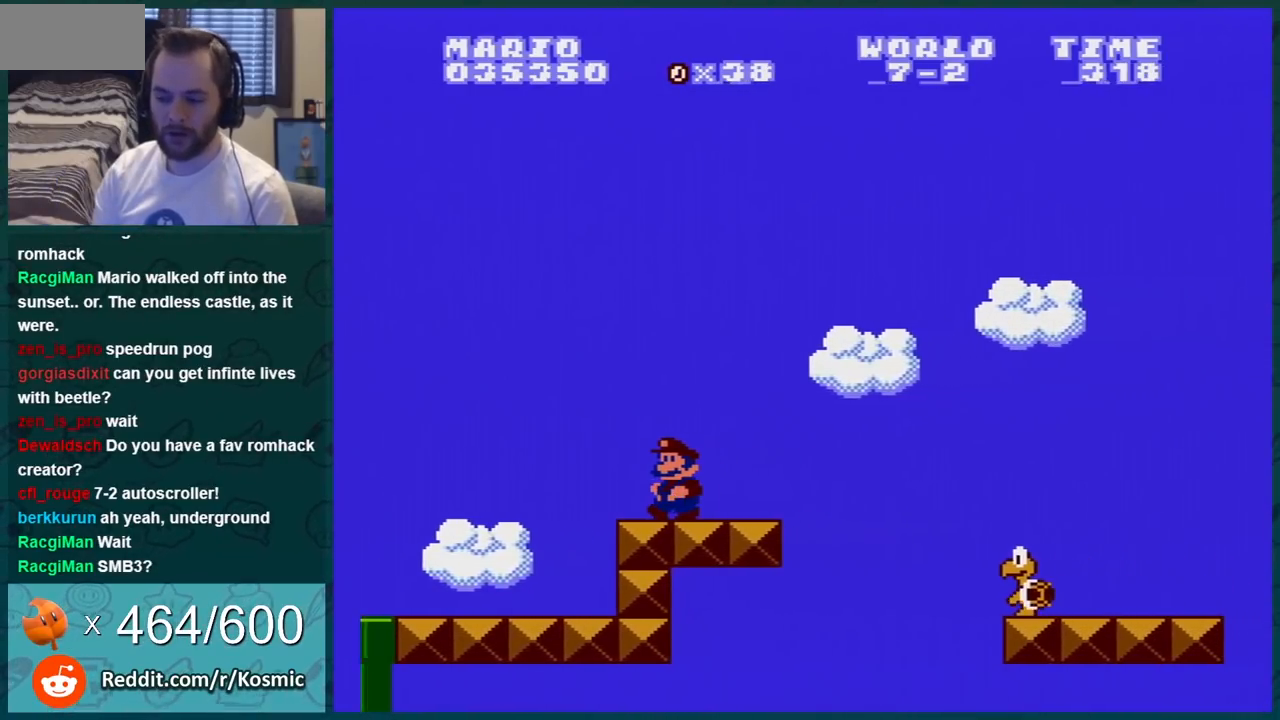
{"buttons": ["B", "DPAD_RIGHT"], "events": [[17, "B", "down"], [150, "DPAD_LEFT", "up"], [334, "A", "down"], [367, "DPAD_RIGHT", "down"], [401, "A", "up"]]}
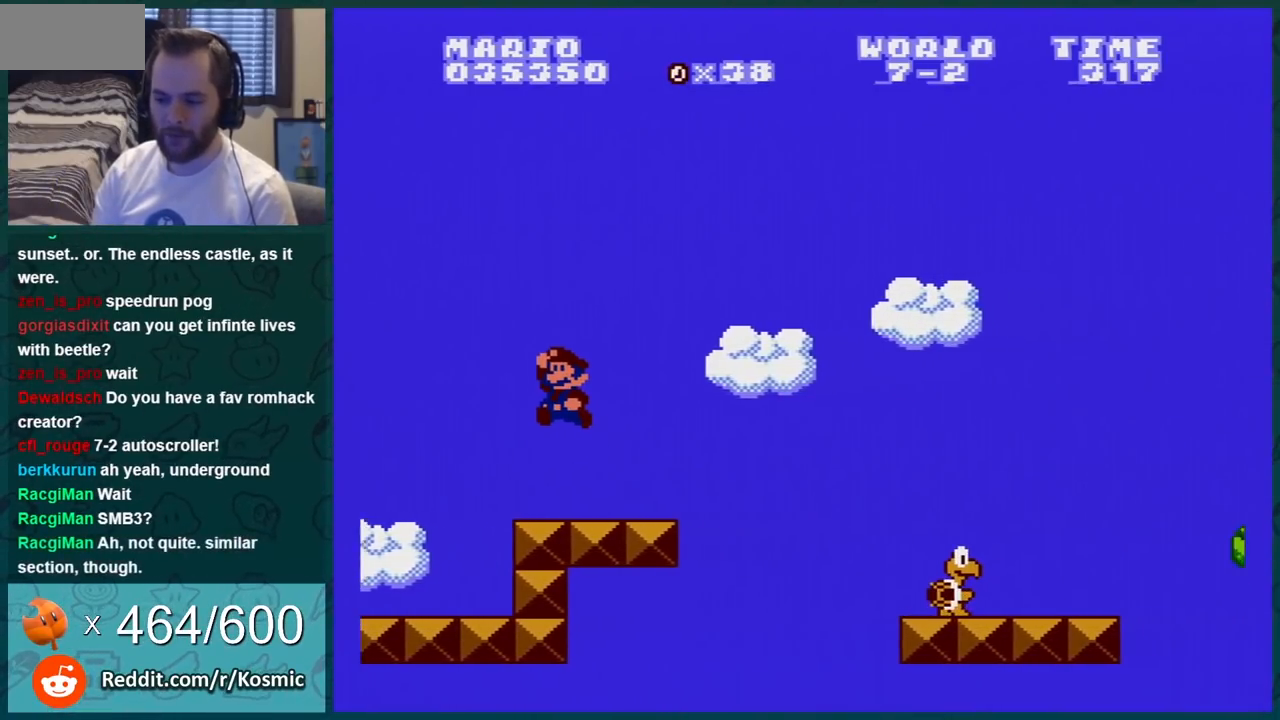
{"buttons": ["A", "B"], "events": [[367, "A", "down"], [467, "DPAD_RIGHT", "up"]]}
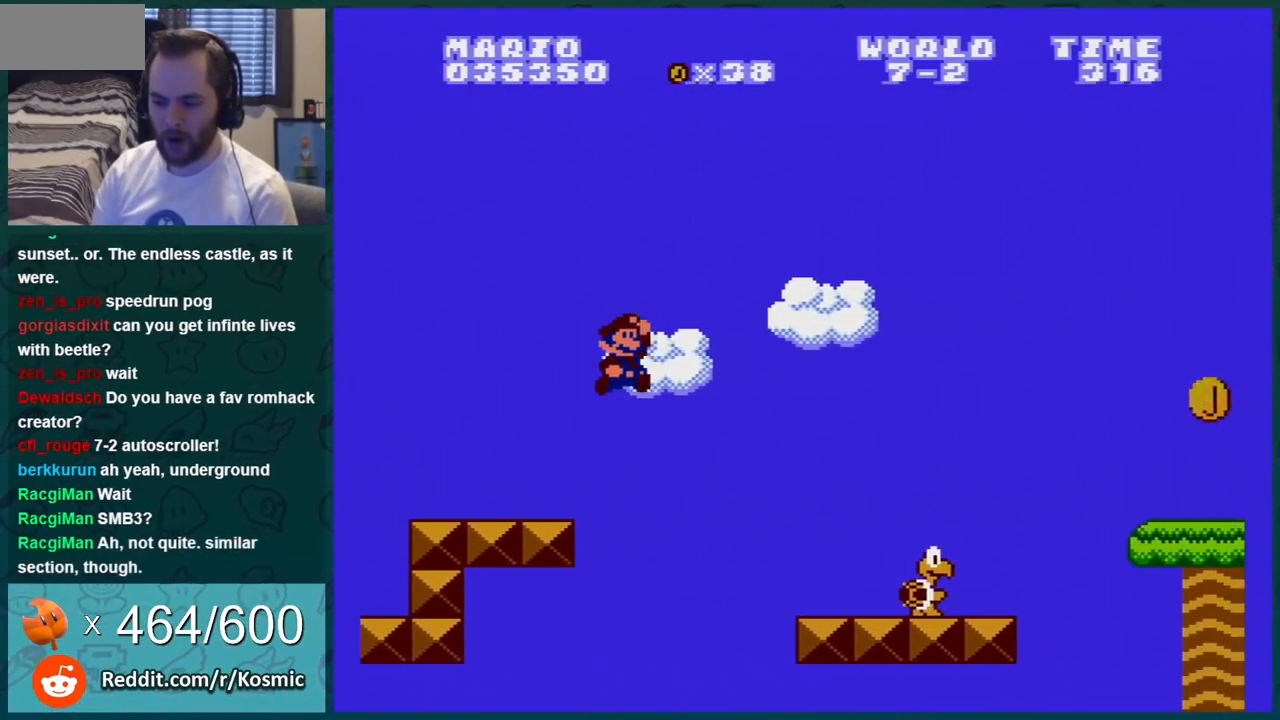
{"buttons": ["B"], "events": [[84, "A", "up"], [167, "DPAD_LEFT", "down"], [334, "DPAD_LEFT", "up"], [434, "DPAD_LEFT", "down"], [501, "DPAD_LEFT", "up"]]}
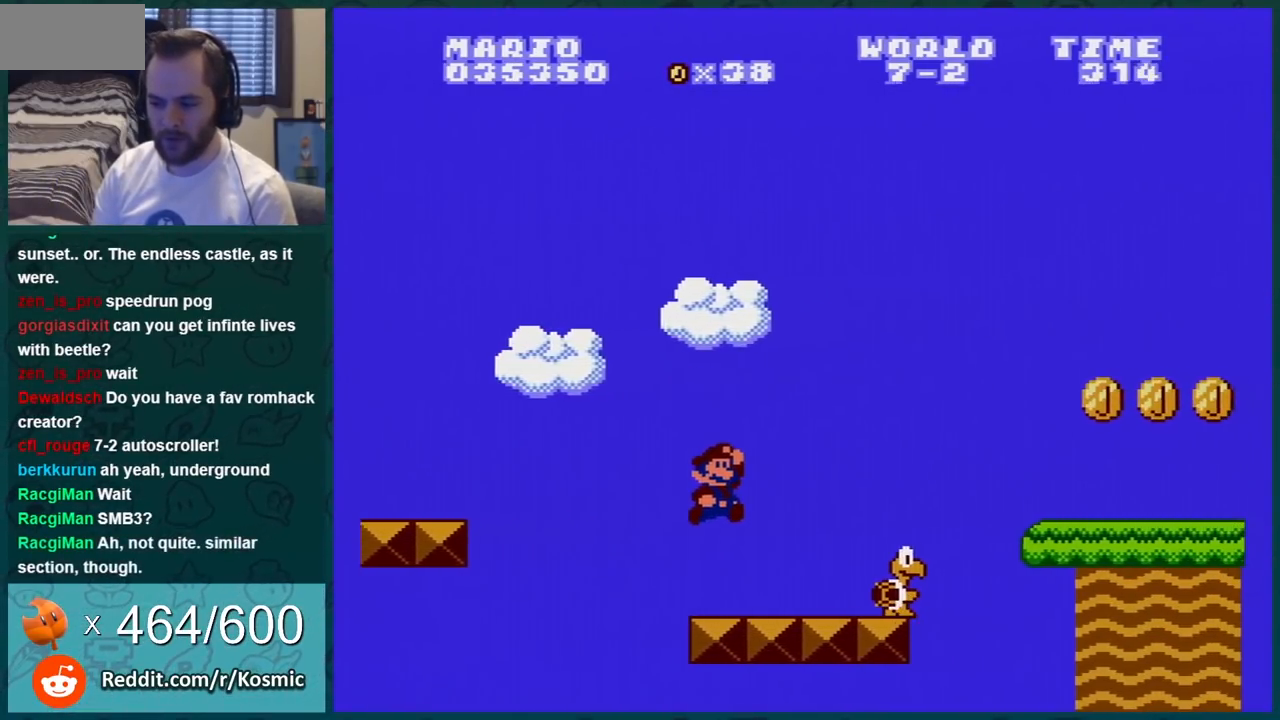
{"buttons": ["A", "B", "DPAD_RIGHT"], "events": [[83, "DPAD_RIGHT", "down"], [250, "A", "down"]]}
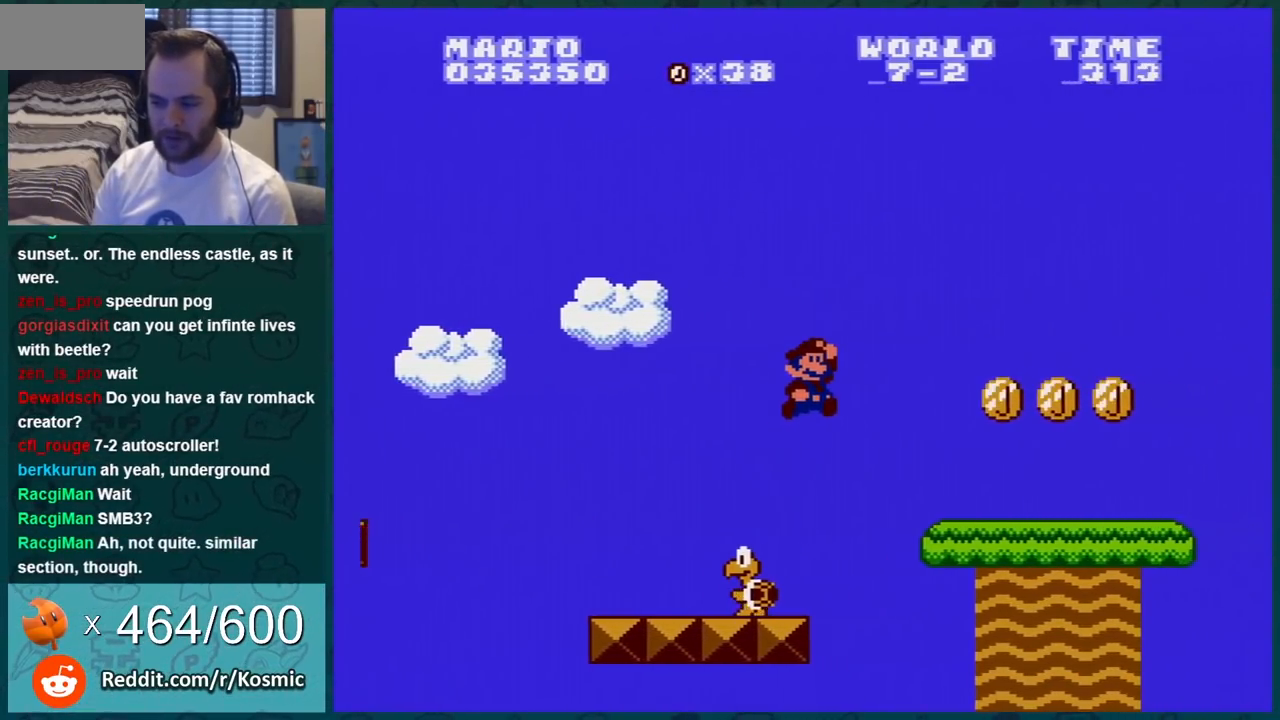
{"buttons": ["B", "DPAD_LEFT"], "events": [[101, "DPAD_RIGHT", "up"], [134, "A", "up"], [217, "DPAD_LEFT", "down"], [351, "DPAD_LEFT", "up"], [451, "DPAD_LEFT", "down"]]}